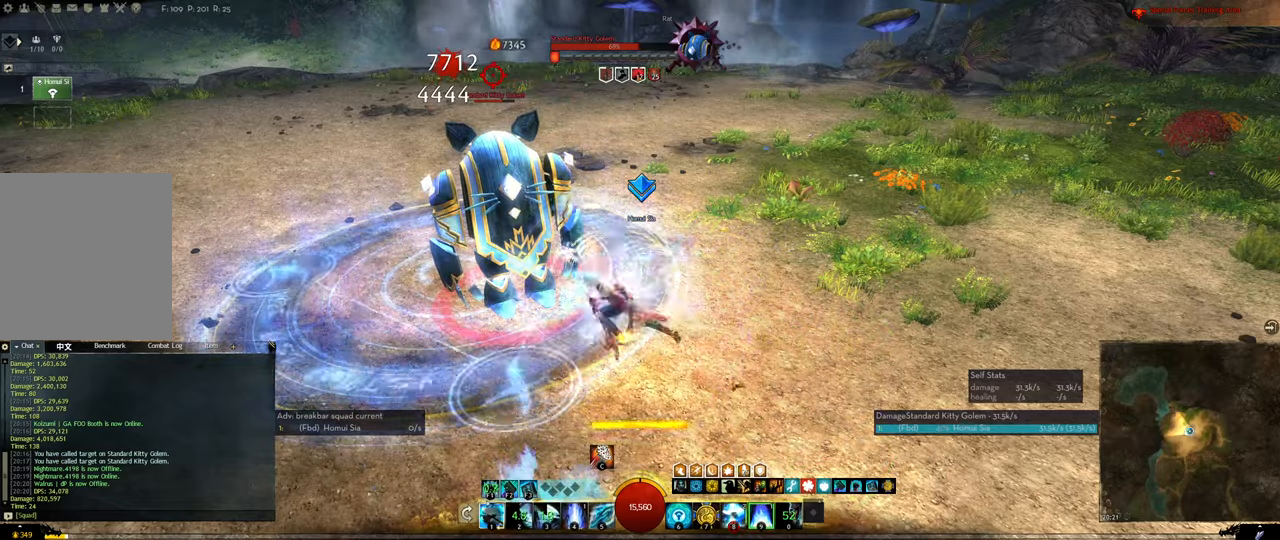
Gameplay with keyboard; each line is a JSON object with the keys held at the frame after it. "events" lists presses ("down") and releases ("up") of "1", "2", "3", "4", "5", "a", "alt", "c", "ctrl", "d", "e", "f", "f1", "f2", "f3", "f4", "f5", "q", "r", "s", "shift", "space", "tab", "tilde", "v", "w", "x" and "z" between this image and that frame as [ms after this image, input, new state], when the widget could be followed in between. No other keys are recorded. Mouse input is not recorded.
{"keys": [], "events": [[100, "4", "down"], [200, "4", "up"], [300, "4", "down"], [333, "4", "up"], [400, "4", "down"], [500, "4", "up"]]}
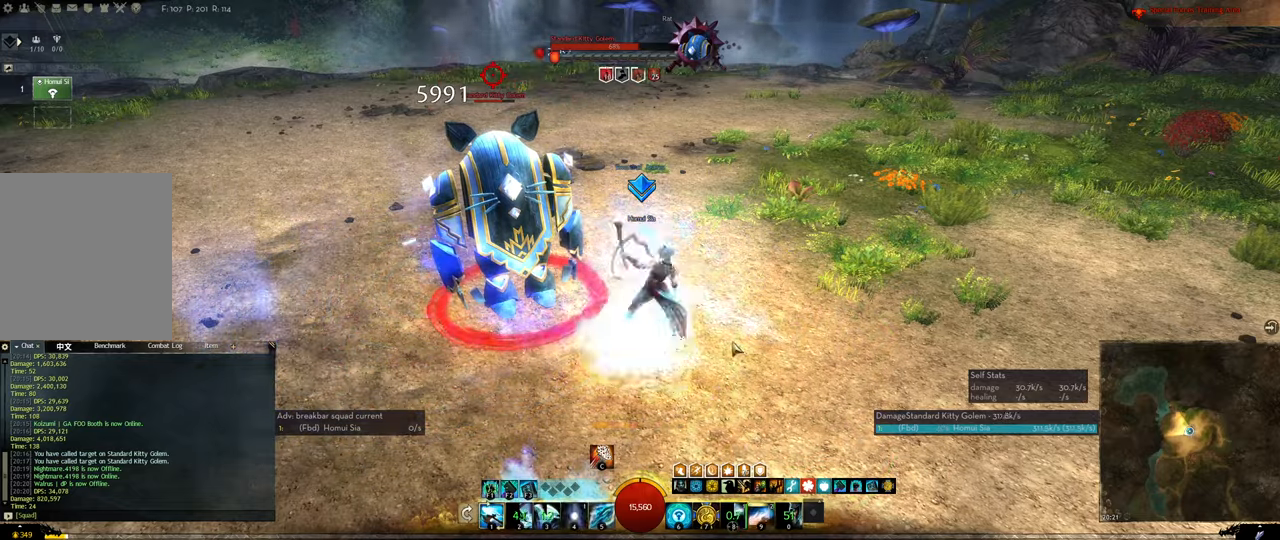
{"keys": [], "events": [[33, "4", "down"], [133, "4", "up"], [167, "4", "down"], [267, "4", "up"], [300, "4", "down"], [500, "4", "up"]]}
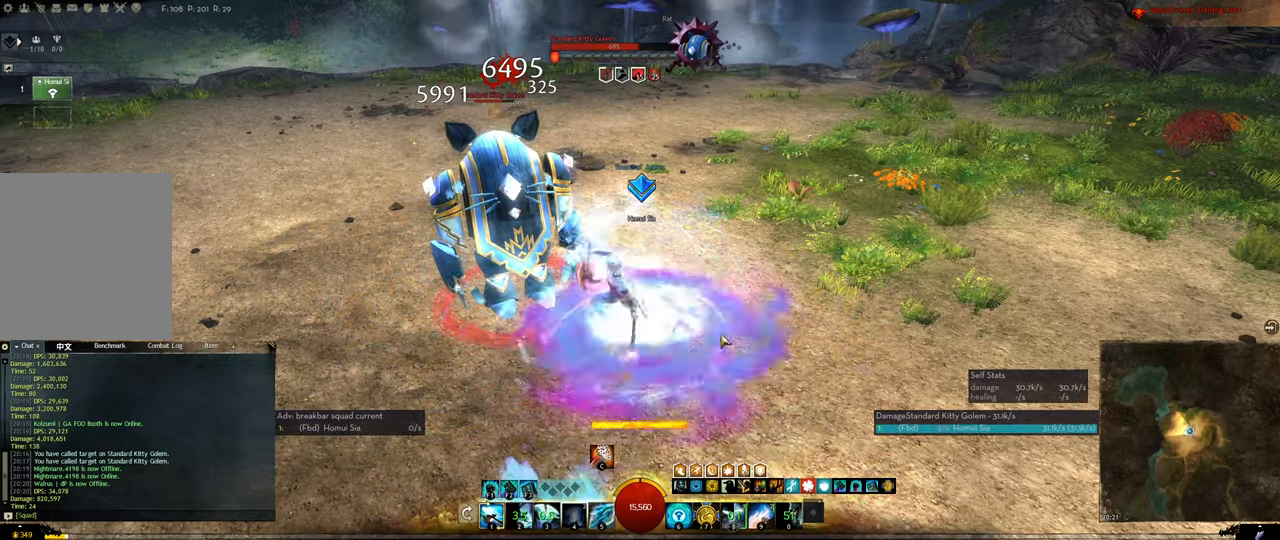
{"keys": ["4"], "events": [[33, "4", "down"], [267, "4", "up"], [333, "4", "down"], [433, "4", "up"], [467, "4", "down"]]}
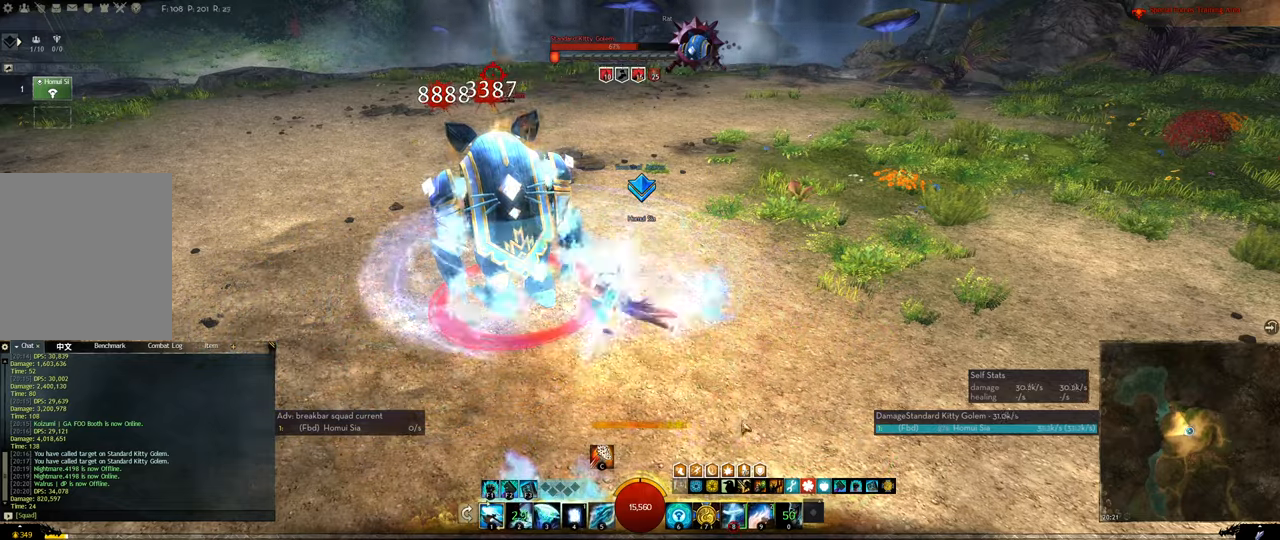
{"keys": ["3"], "events": [[67, "4", "up"], [167, "3", "down"], [200, "3", "up"], [267, "3", "down"], [333, "3", "up"], [400, "3", "down"]]}
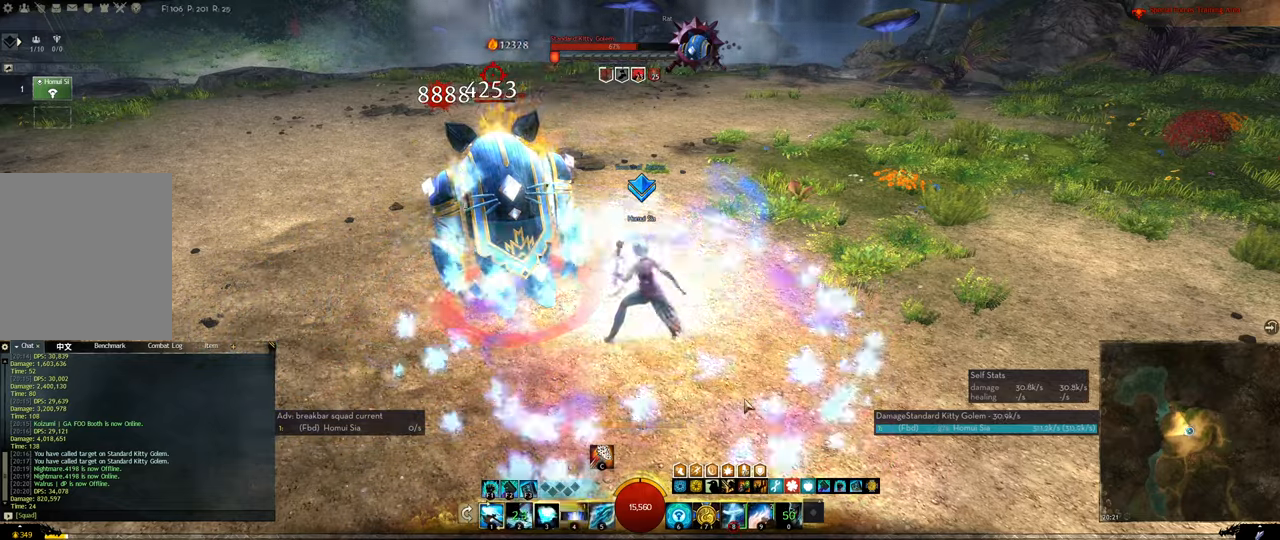
{"keys": [], "events": [[67, "3", "up"], [133, "3", "down"], [500, "3", "up"]]}
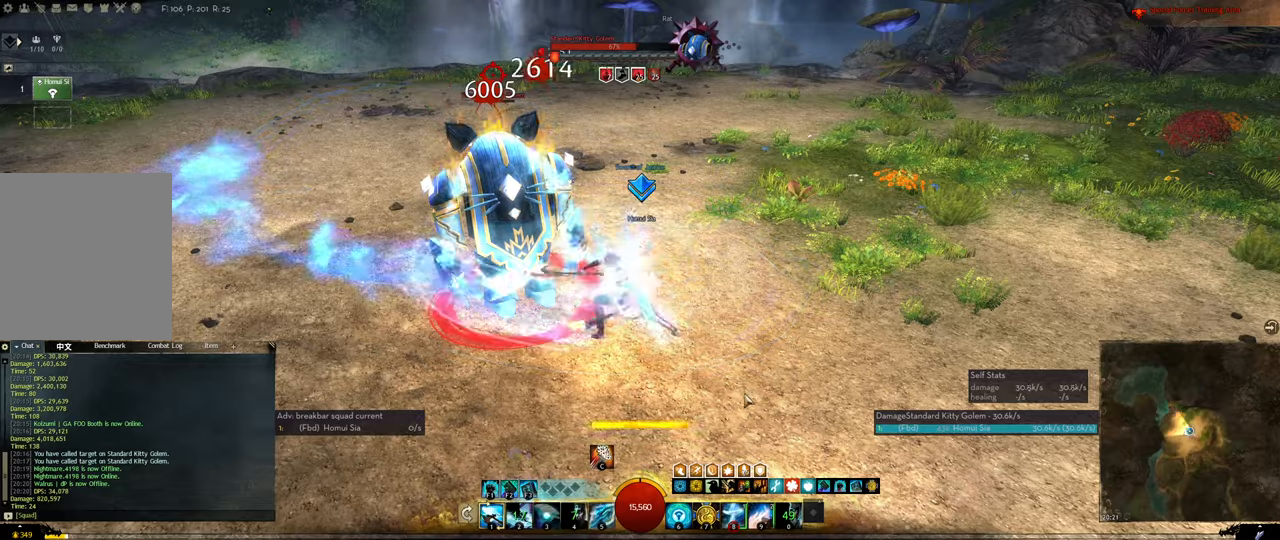
{"keys": ["2"], "events": [[233, "tilde", "down"], [433, "tilde", "up"], [466, "2", "down"]]}
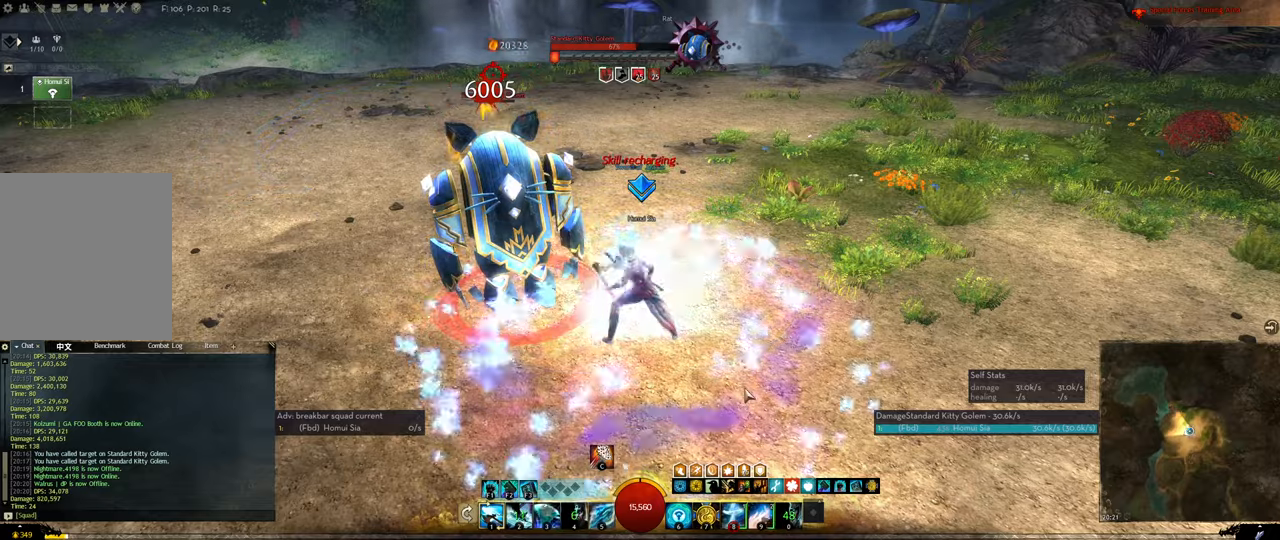
{"keys": [], "events": [[66, "2", "up"], [100, "2", "down"], [166, "2", "up"], [200, "2", "down"], [433, "2", "up"]]}
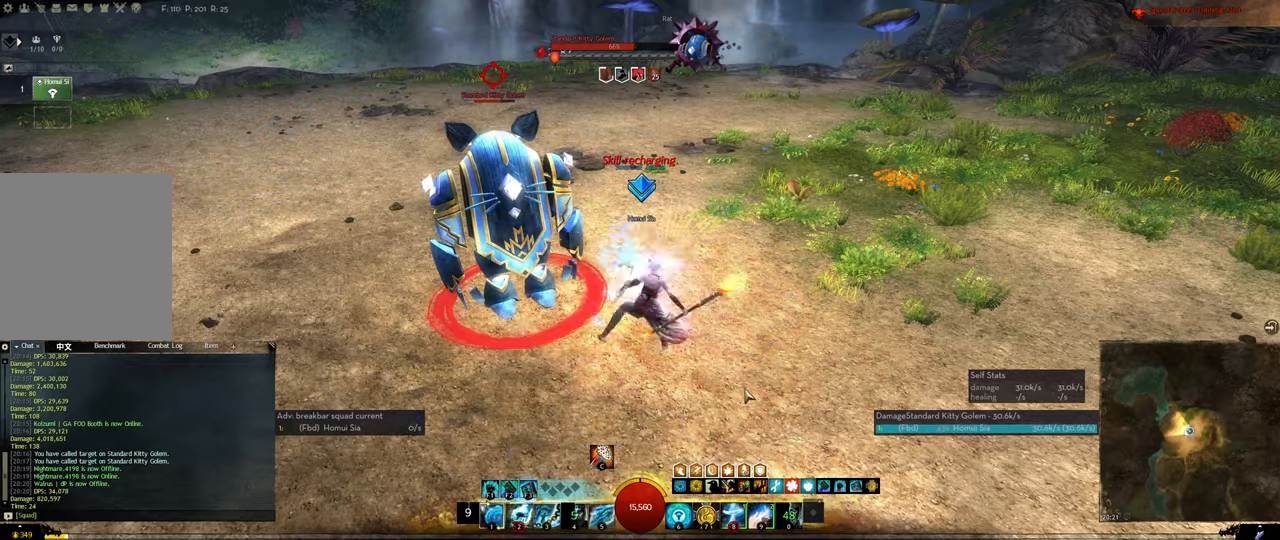
{"keys": ["2"], "events": [[66, "f1", "down"], [133, "f1", "up"], [166, "f1", "down"], [300, "f1", "up"], [400, "2", "down"], [466, "2", "up"], [500, "2", "down"]]}
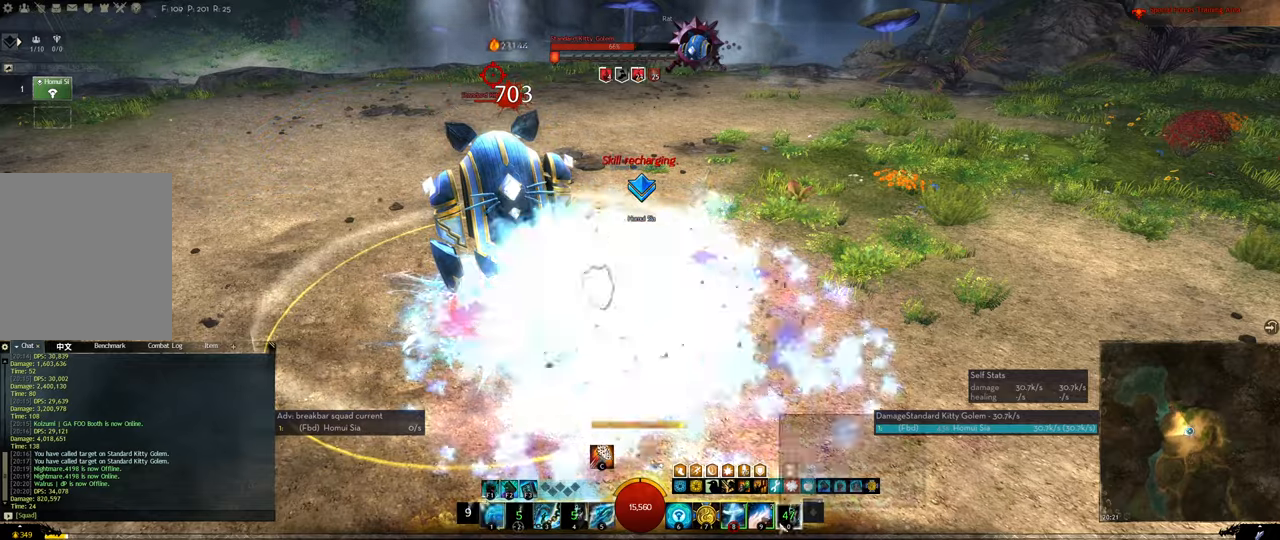
{"keys": [], "events": [[33, "2", "up"], [200, "2", "down"], [233, "2", "up"], [266, "2", "down"], [366, "2", "up"], [433, "2", "down"], [466, "2", "up"]]}
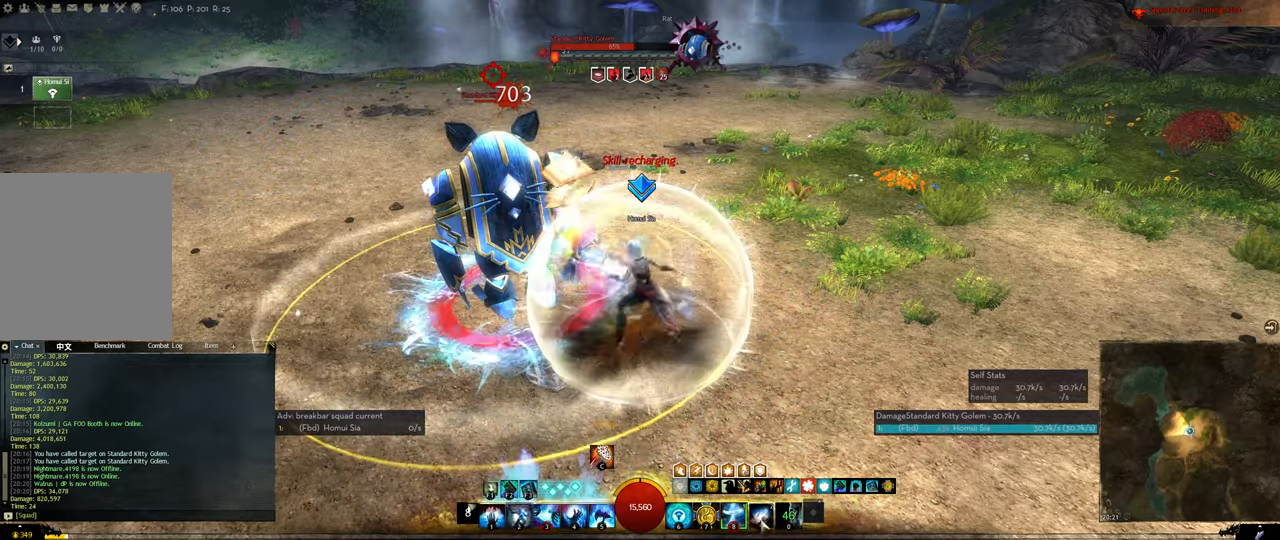
{"keys": [], "events": [[66, "2", "down"], [266, "2", "up"], [300, "4", "down"], [333, "4", "up"], [433, "4", "down"], [500, "4", "up"]]}
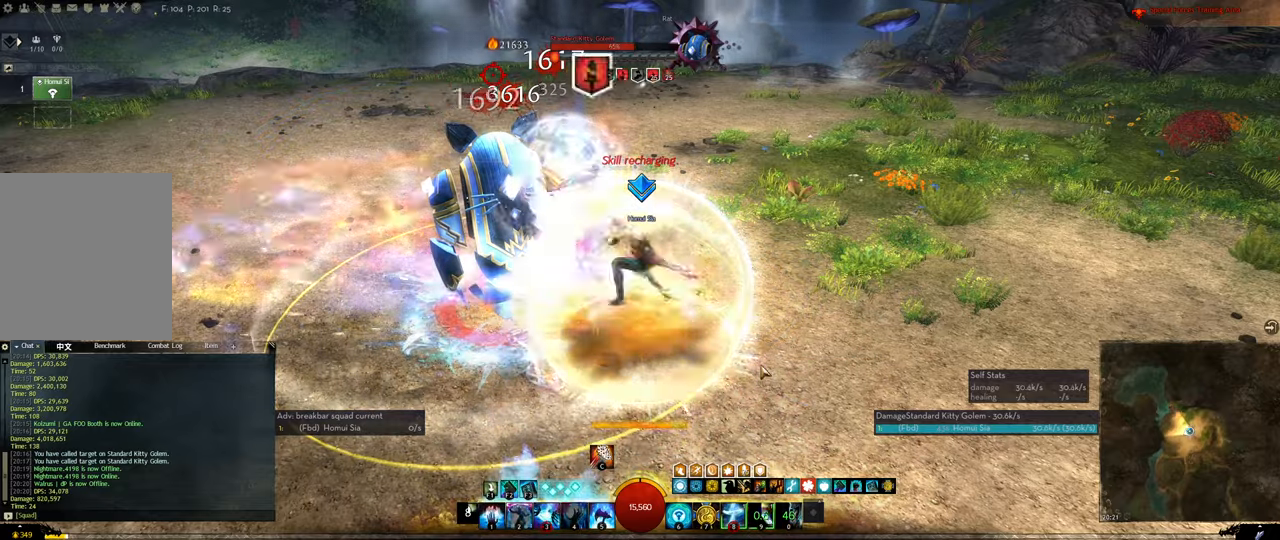
{"keys": [], "events": [[33, "4", "down"], [166, "4", "up"], [233, "4", "down"], [366, "4", "up"], [466, "5", "down"], [500, "5", "up"]]}
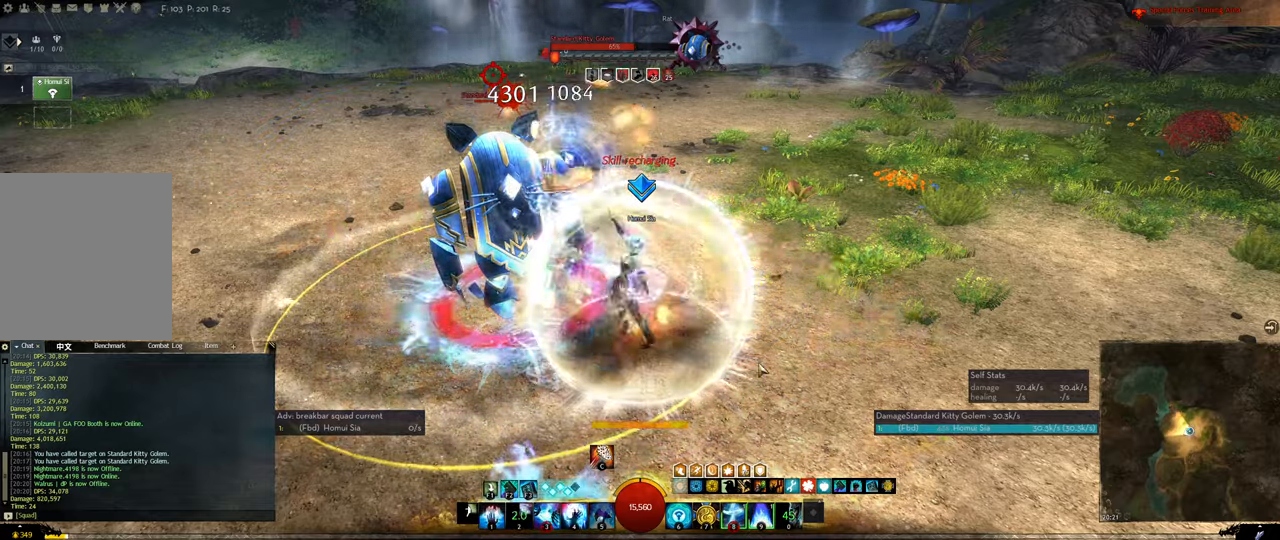
{"keys": [], "events": [[100, "5", "down"], [133, "5", "up"], [200, "5", "down"], [266, "5", "up"], [333, "5", "down"], [400, "5", "up"]]}
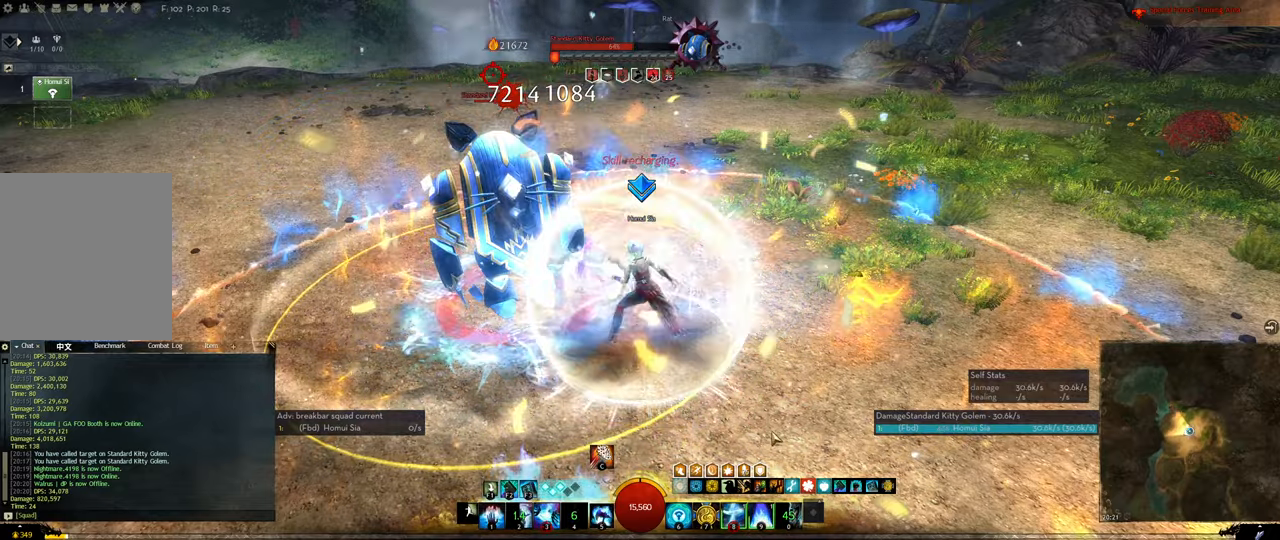
{"keys": [], "events": [[33, "5", "down"], [166, "5", "up"], [266, "1", "down"], [333, "1", "up"], [400, "1", "down"], [500, "1", "up"]]}
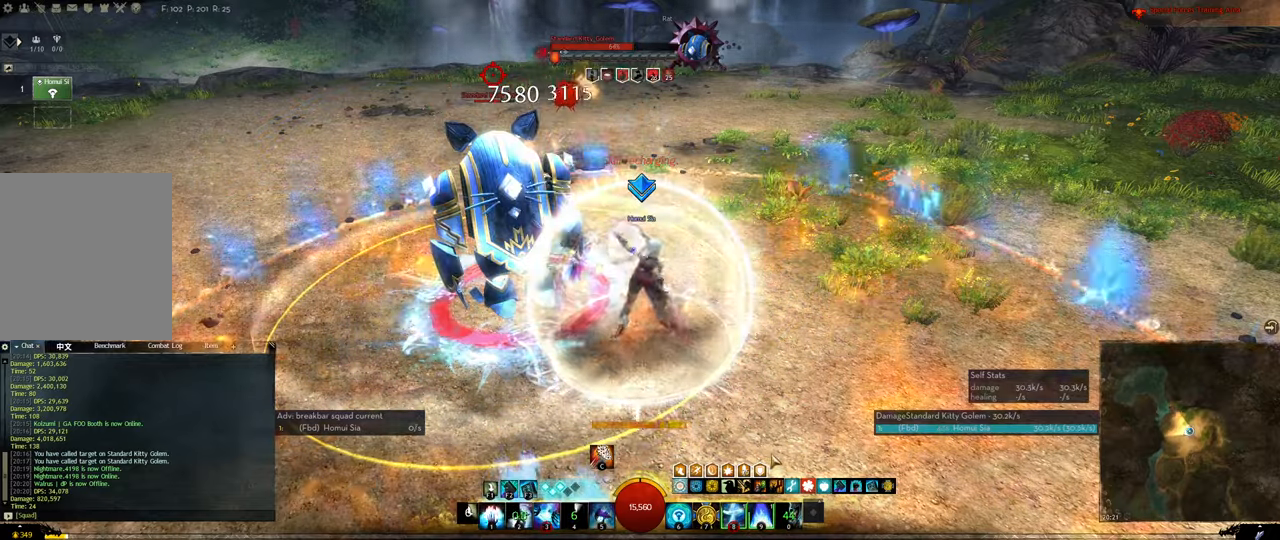
{"keys": ["1"], "events": [[33, "1", "down"], [133, "1", "up"], [166, "1", "down"], [266, "1", "up"], [366, "1", "down"], [400, "1", "up"], [466, "1", "down"]]}
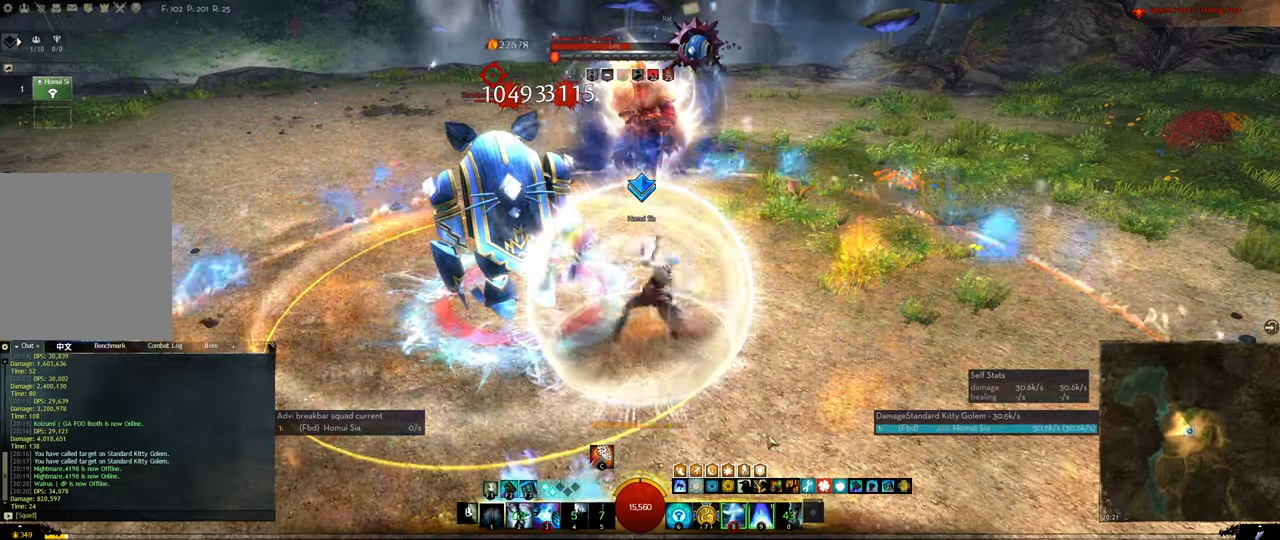
{"keys": ["2"], "events": [[200, "1", "up"], [266, "2", "down"], [333, "2", "up"], [366, "2", "down"]]}
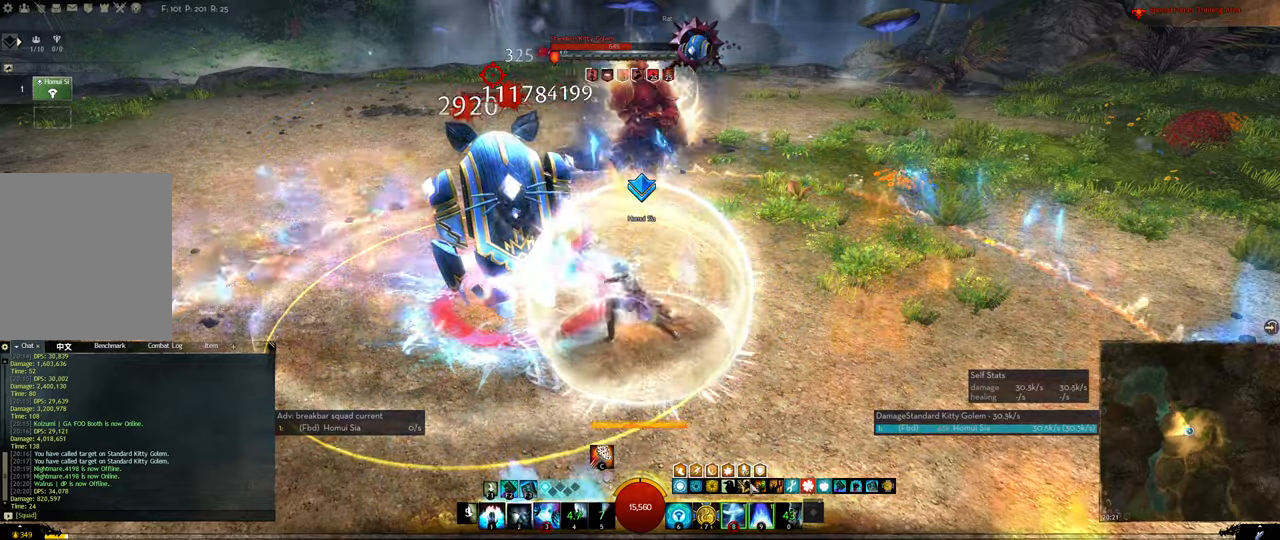
{"keys": ["2"], "events": [[100, "2", "up"], [167, "2", "down"], [300, "2", "up"], [334, "2", "down"]]}
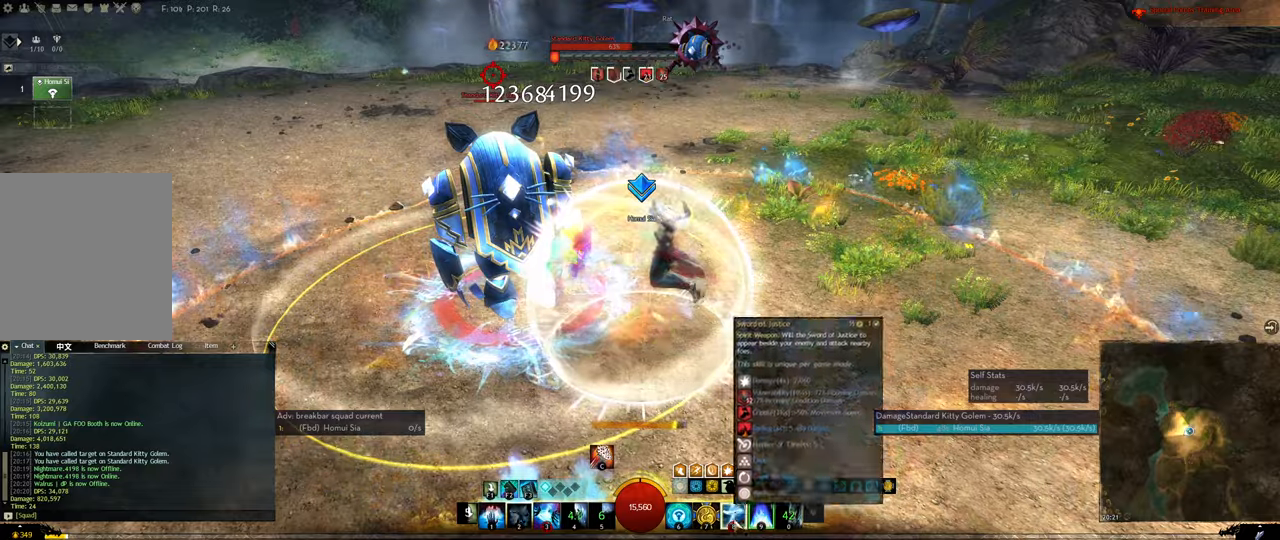
{"keys": [], "events": [[34, "2", "up"], [367, "2", "down"], [400, "2", "up"], [467, "2", "down"], [500, "2", "up"]]}
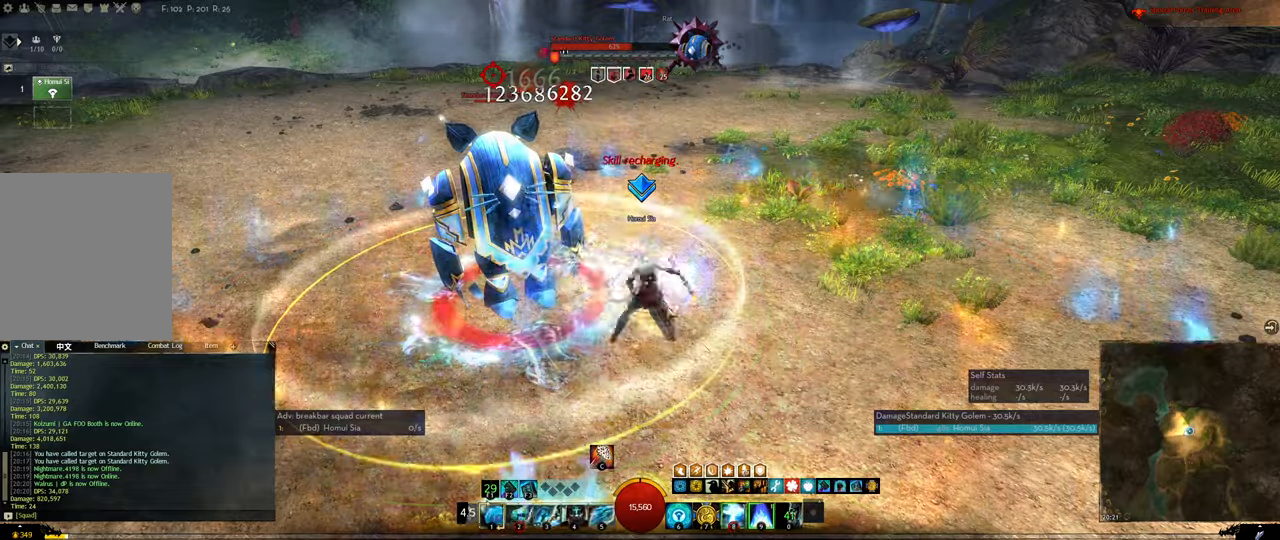
{"keys": ["4"], "events": [[134, "2", "down"], [200, "2", "up"], [234, "2", "down"], [434, "2", "up"], [434, "4", "down"]]}
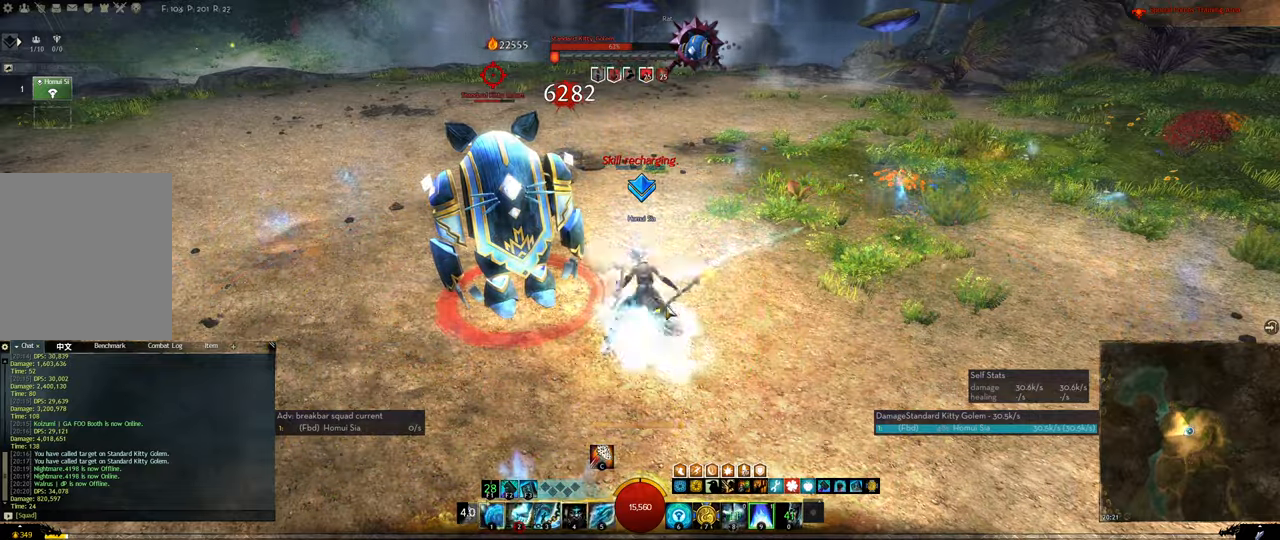
{"keys": [], "events": [[67, "4", "up"], [300, "5", "down"], [334, "5", "up"], [400, "5", "down"], [500, "5", "up"]]}
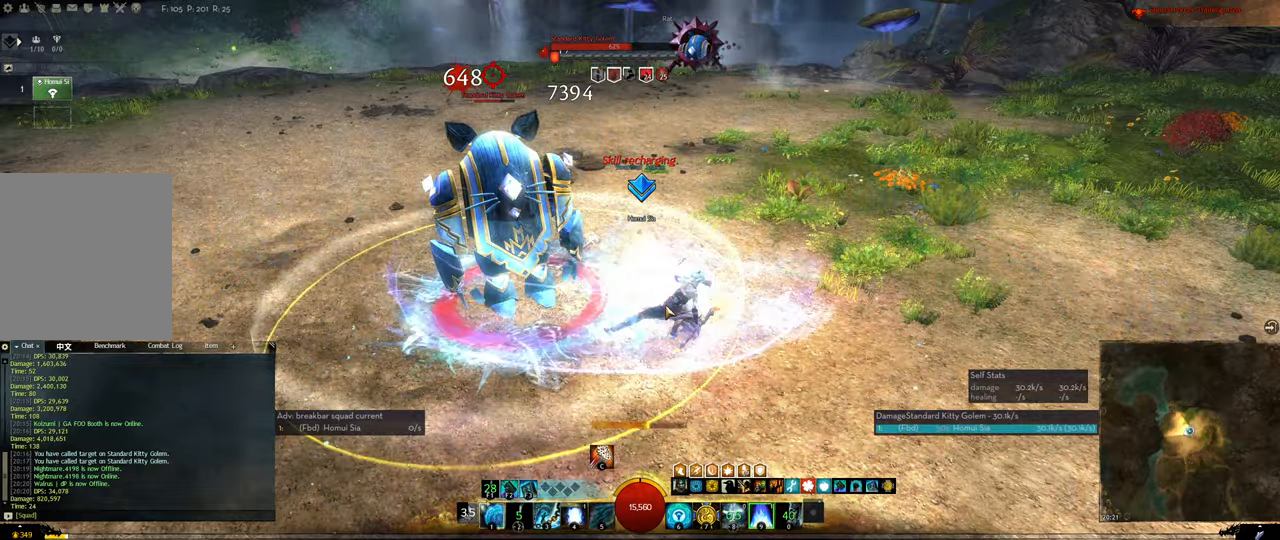
{"keys": ["5"], "events": [[34, "5", "down"], [134, "5", "up"], [167, "5", "down"], [267, "5", "up"], [367, "5", "down"], [400, "5", "up"], [500, "5", "down"]]}
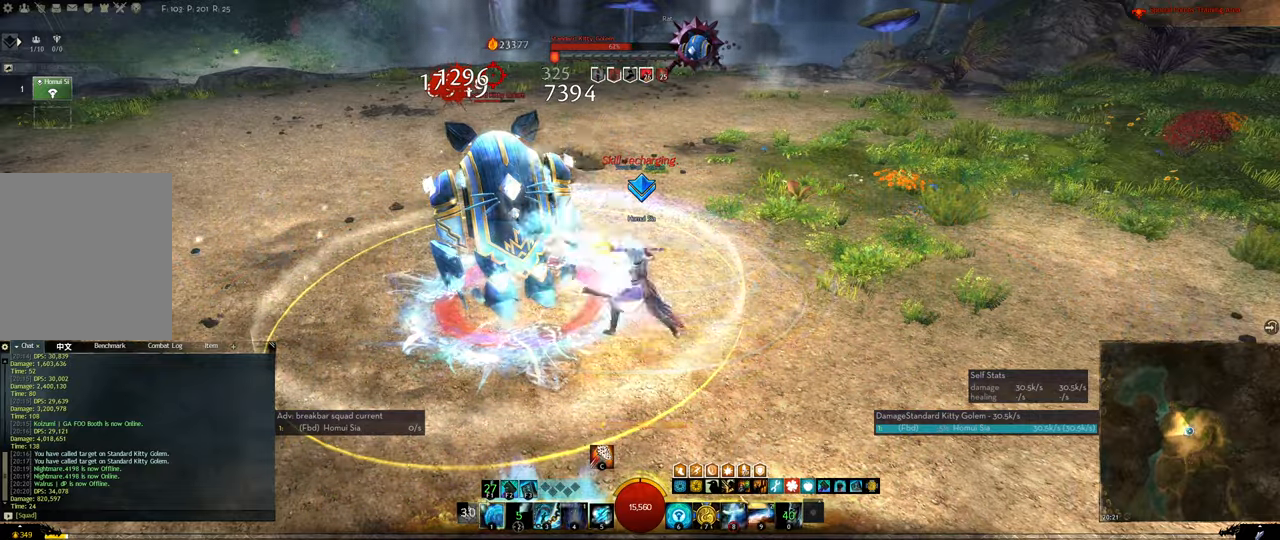
{"keys": [], "events": [[34, "5", "up"], [134, "5", "down"], [234, "5", "up"]]}
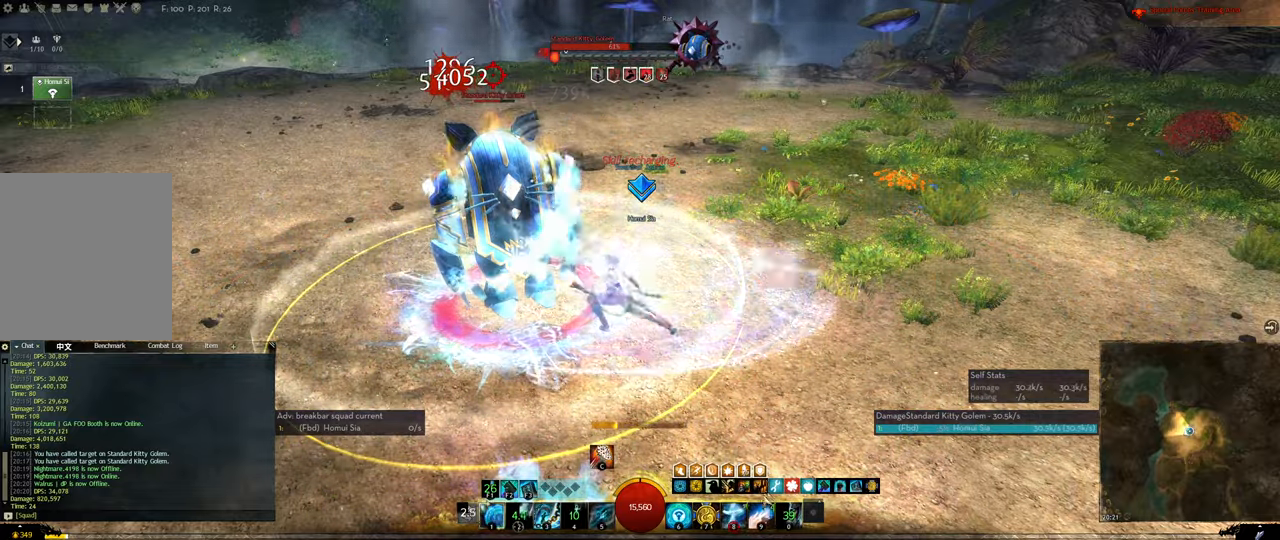
{"keys": [], "events": []}
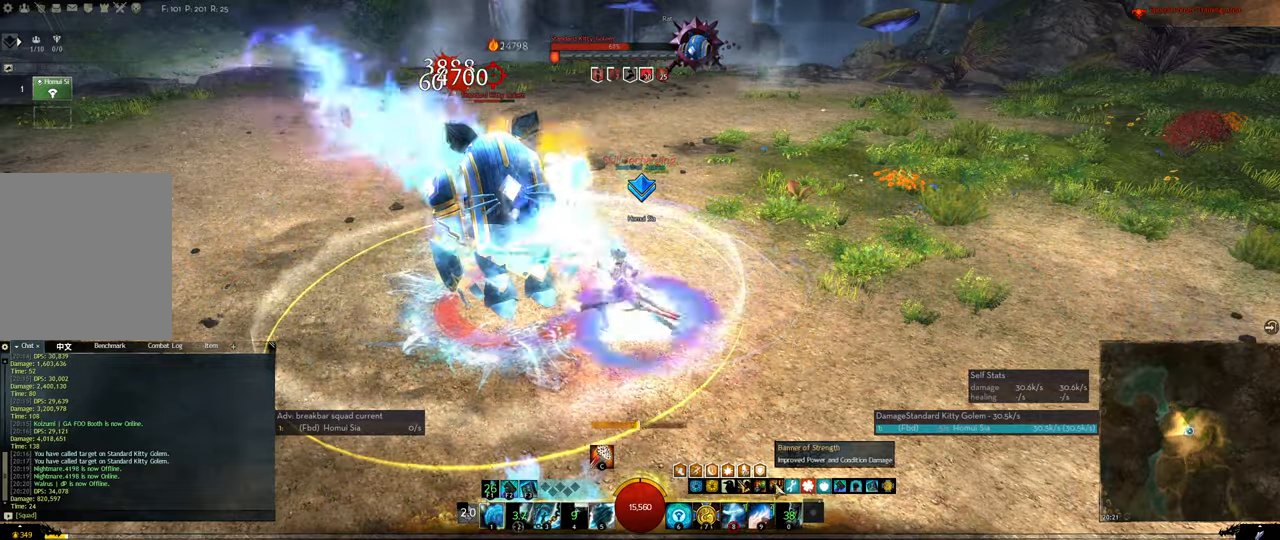
{"keys": [], "events": []}
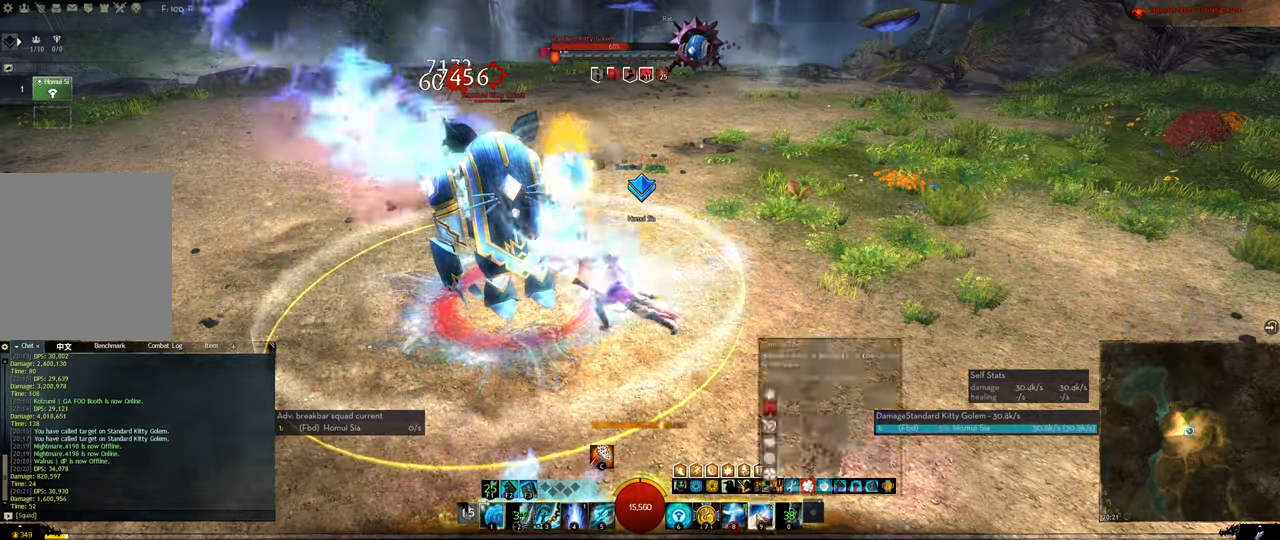
{"keys": [], "events": []}
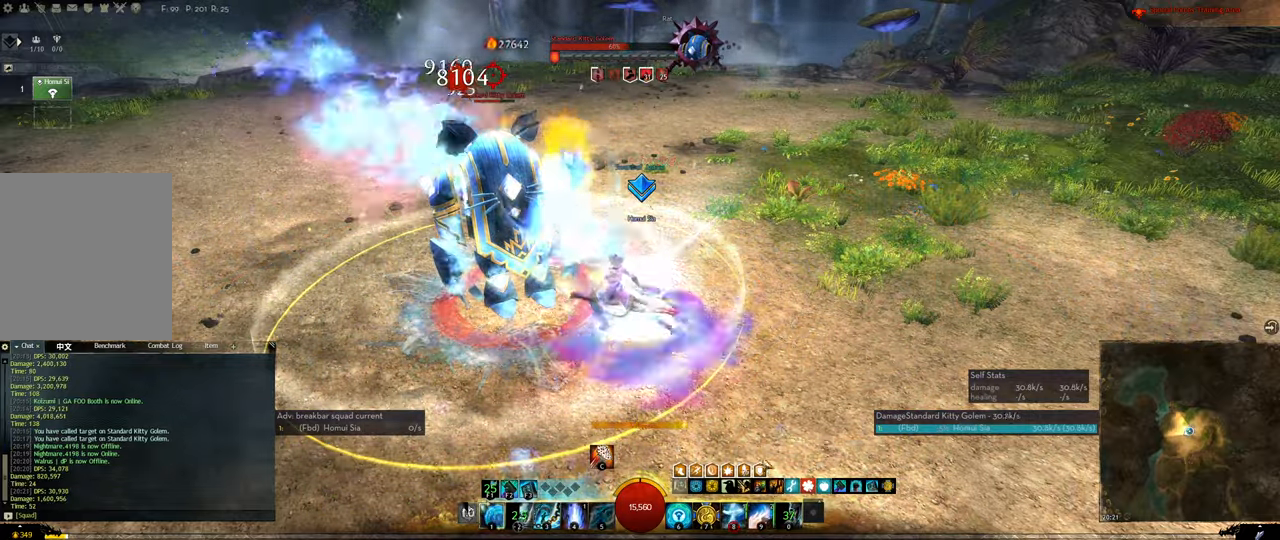
{"keys": [], "events": [[167, "4", "down"], [267, "4", "up"]]}
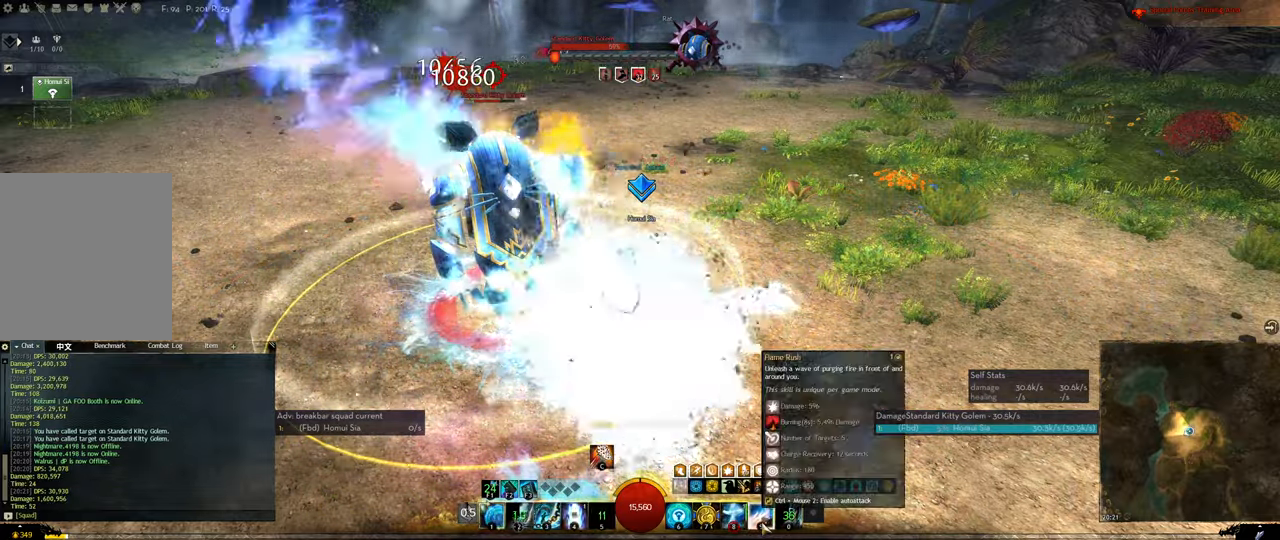
{"keys": [], "events": []}
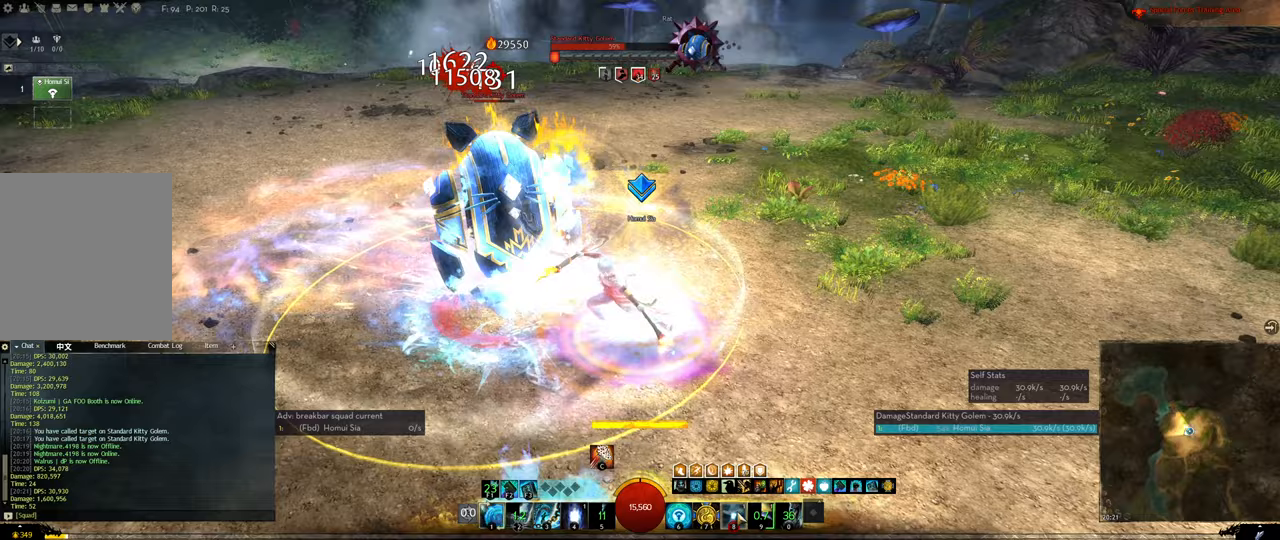
{"keys": [], "events": []}
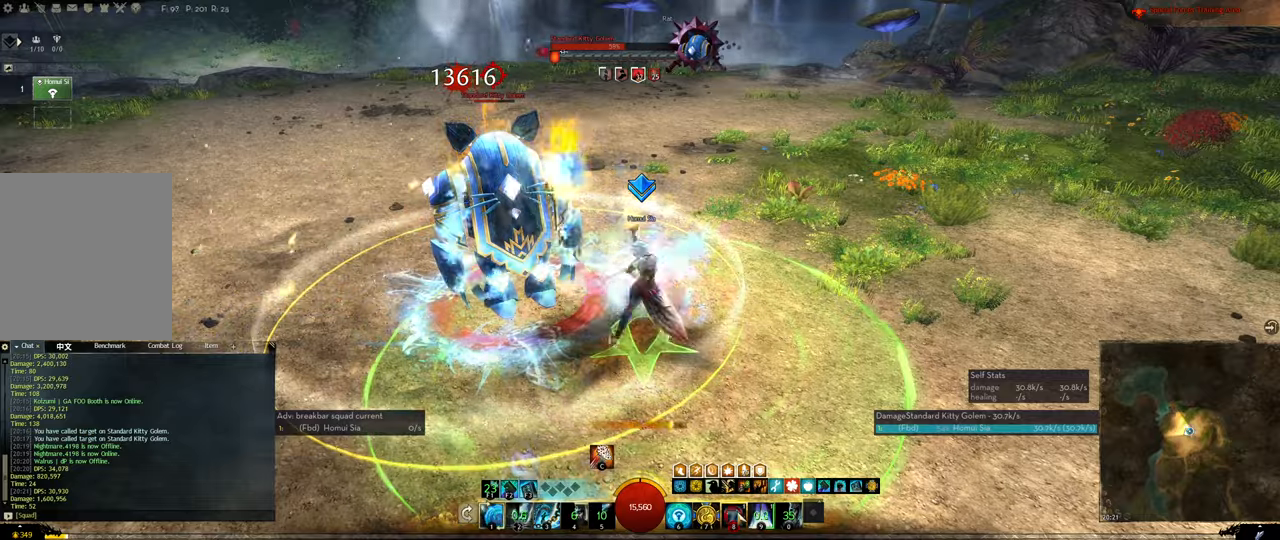
{"keys": ["2"], "events": [[500, "2", "down"]]}
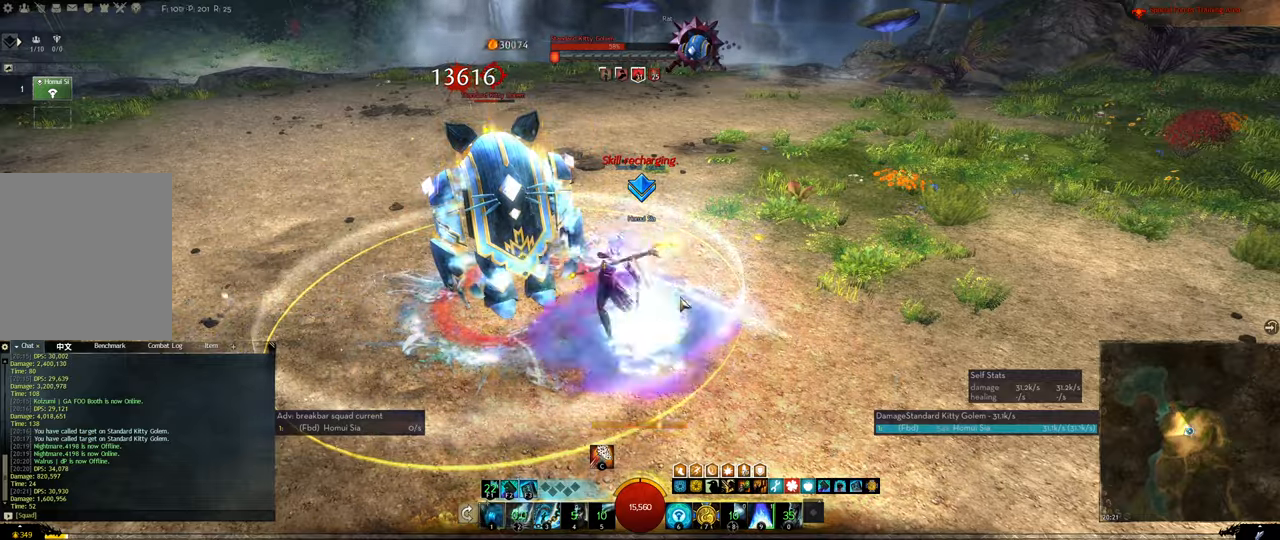
{"keys": ["tilde"], "events": [[67, "2", "up"], [133, "2", "down"], [167, "2", "up"], [233, "2", "down"], [367, "2", "up"], [500, "tilde", "down"]]}